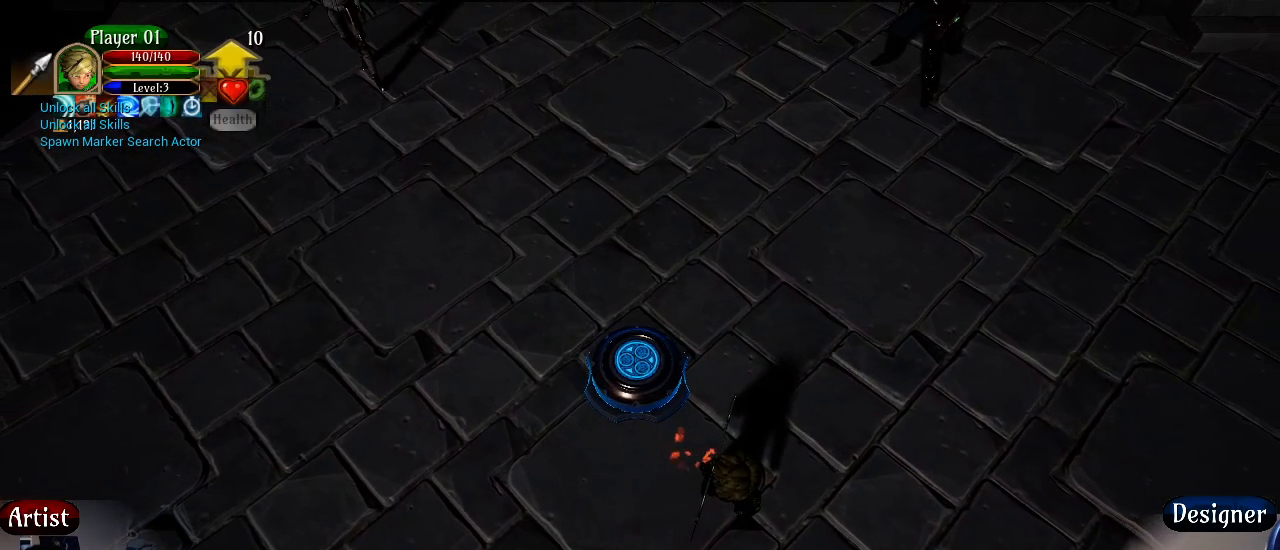
Gameplay with a controller (Xbox layout); each line is a JSON object with the inputs held at the frame after it. "events" lists button and stick changes between this image and that frame as [ms after this image, input, new state], when the widget could be followed in between.
{"buttons": [], "left_stick": "up-right", "right_stick": "center", "events": [[400, "left_stick", "up-right"]]}
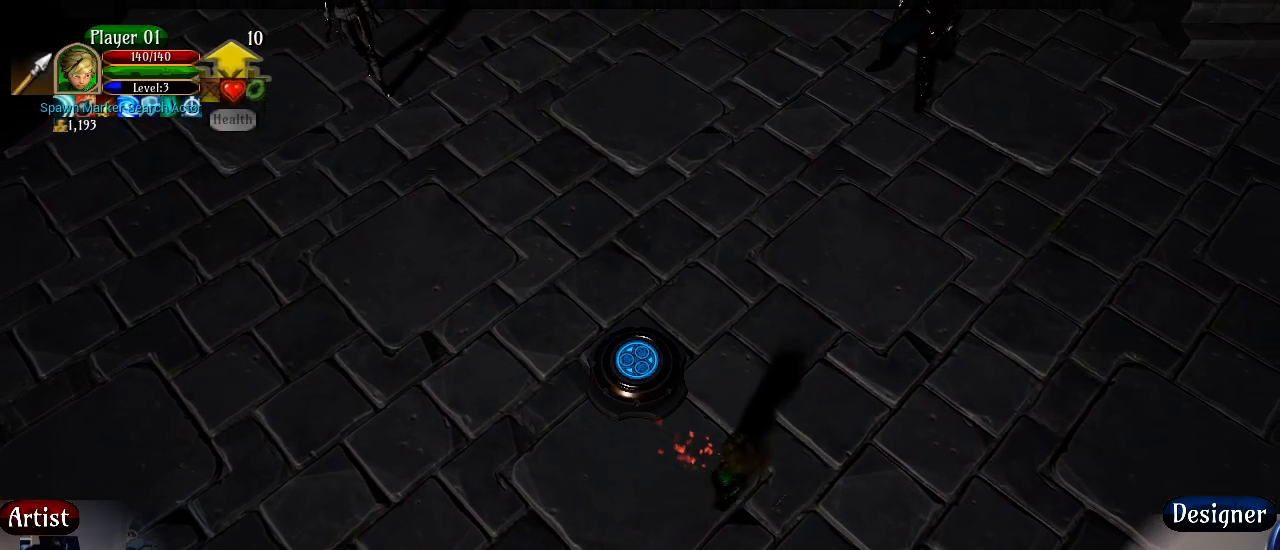
{"buttons": [], "left_stick": "up-right", "right_stick": "center", "events": []}
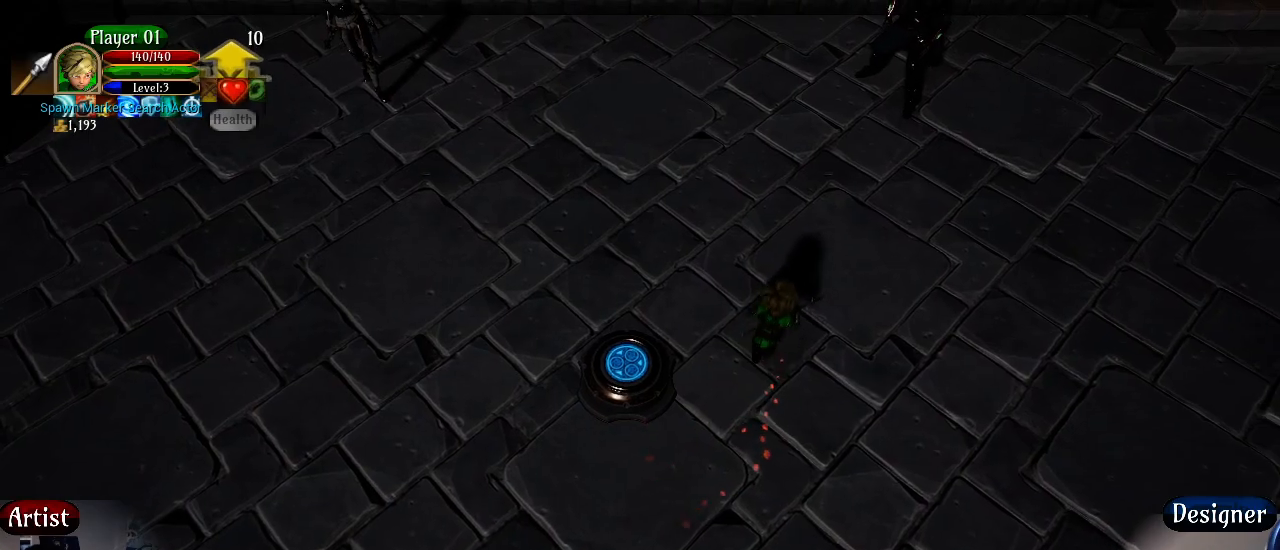
{"buttons": [], "left_stick": "up-right", "right_stick": "center", "events": []}
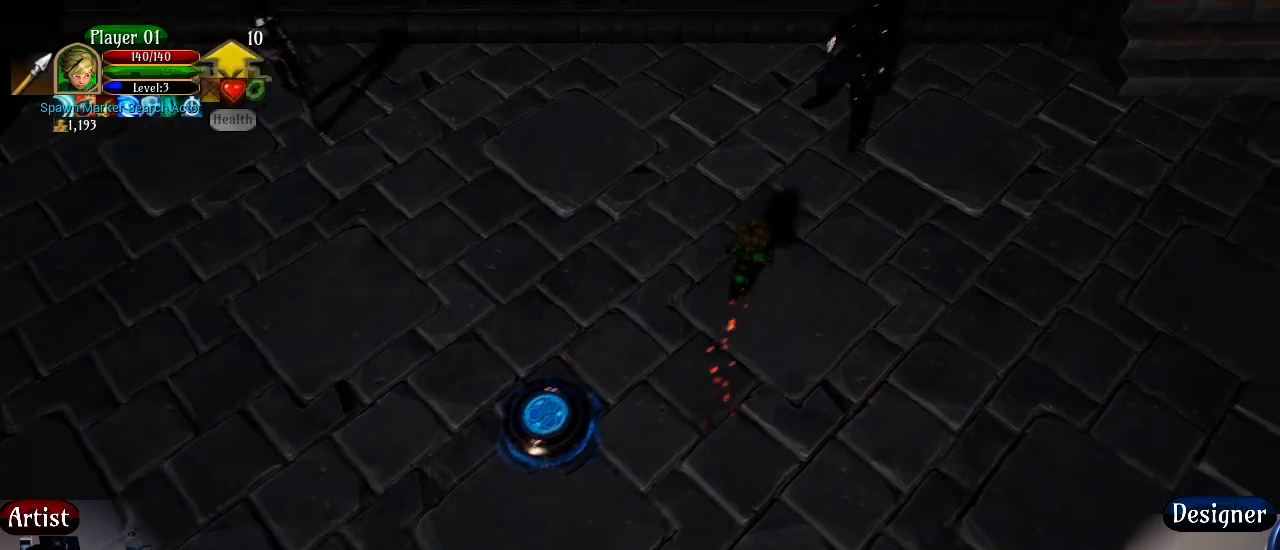
{"buttons": [], "left_stick": "up-right", "right_stick": "center", "events": []}
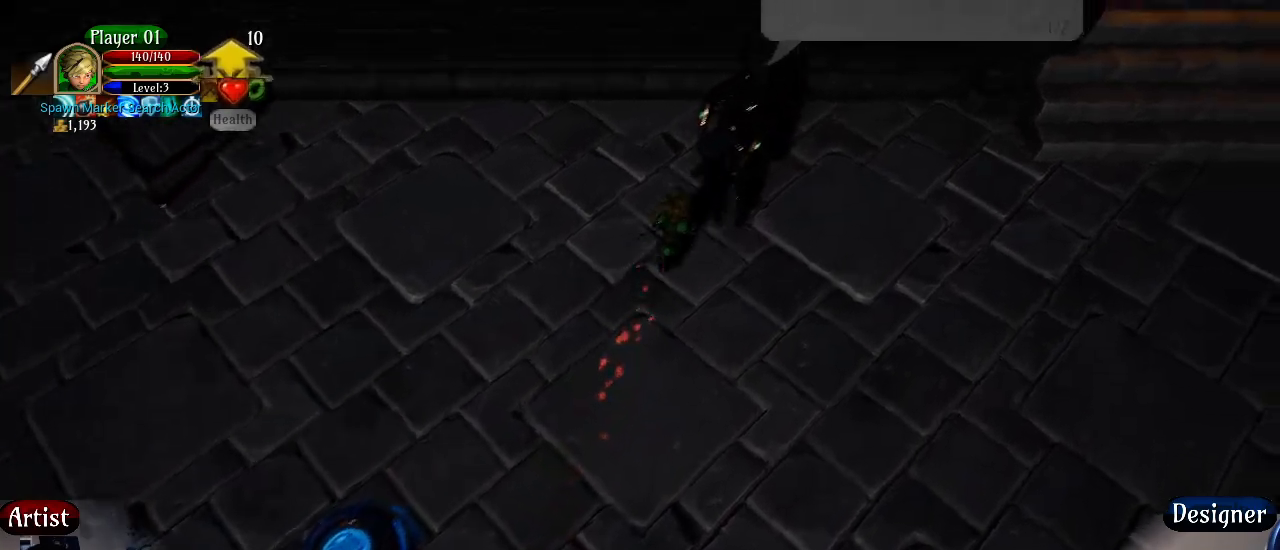
{"buttons": [], "left_stick": "center", "right_stick": "center", "events": [[167, "left_stick", "center"], [233, "X", "down"], [383, "X", "up"]]}
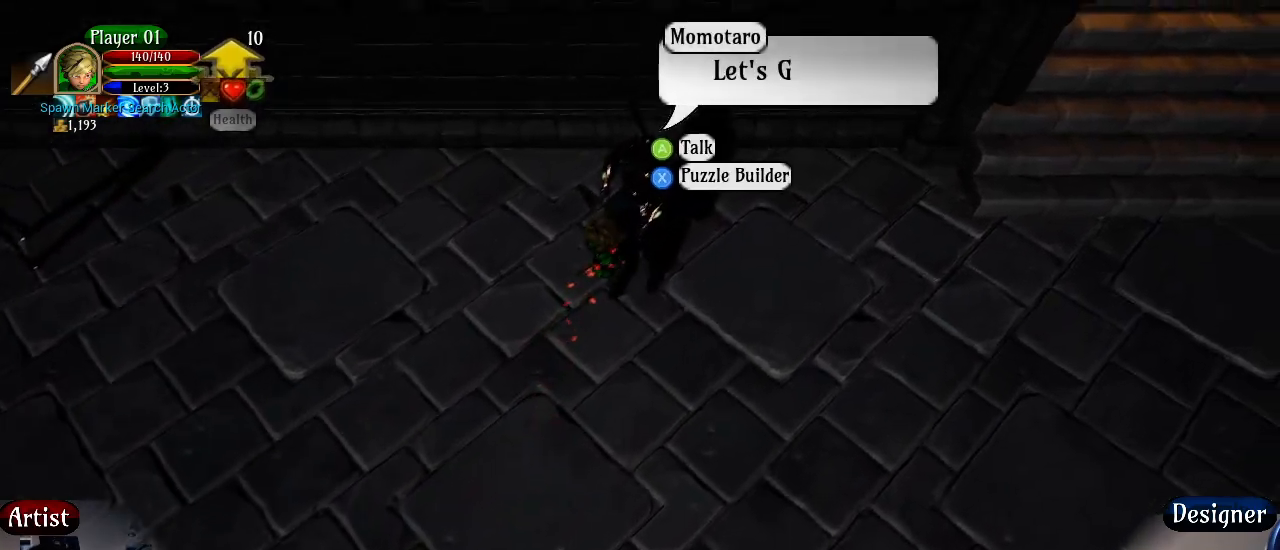
{"buttons": [], "left_stick": "center", "right_stick": "center", "events": []}
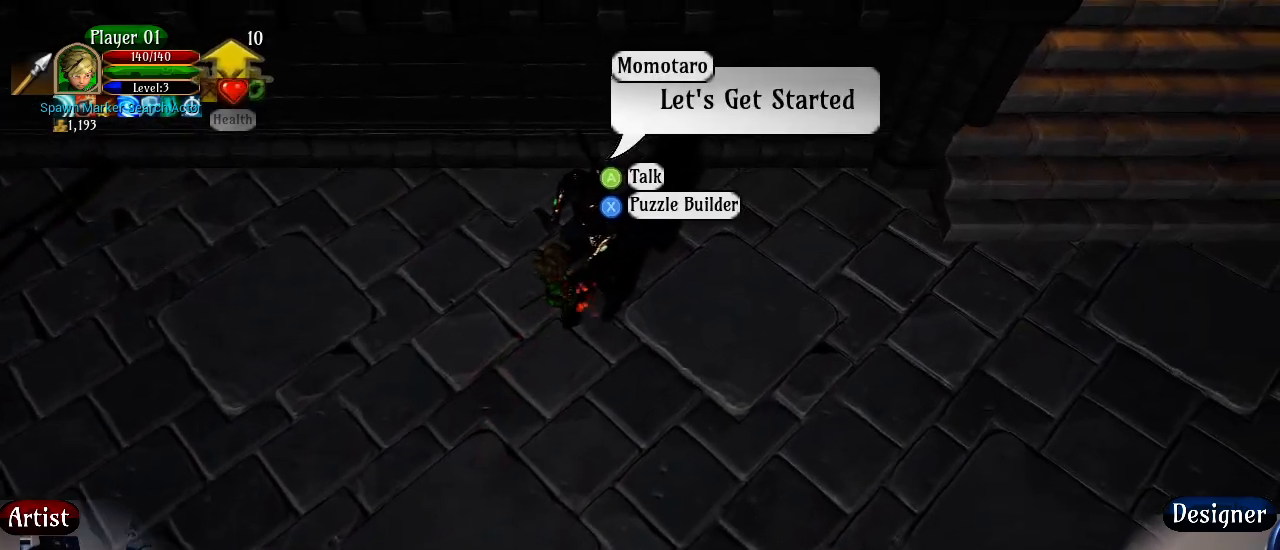
{"buttons": [], "left_stick": "center", "right_stick": "center", "events": []}
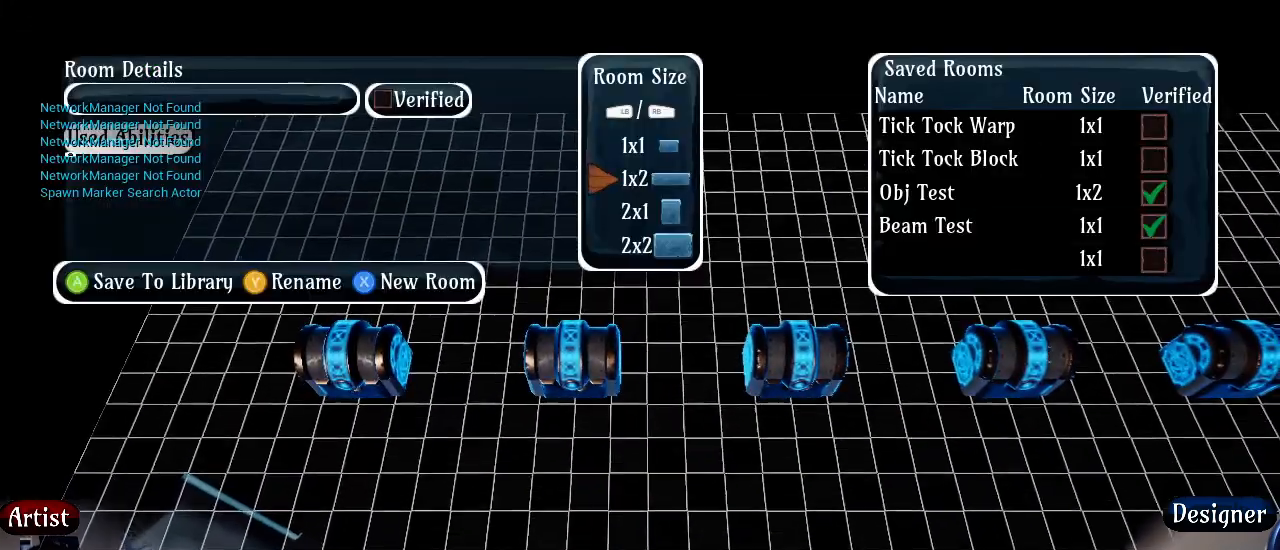
{"buttons": [], "left_stick": "center", "right_stick": "center", "events": []}
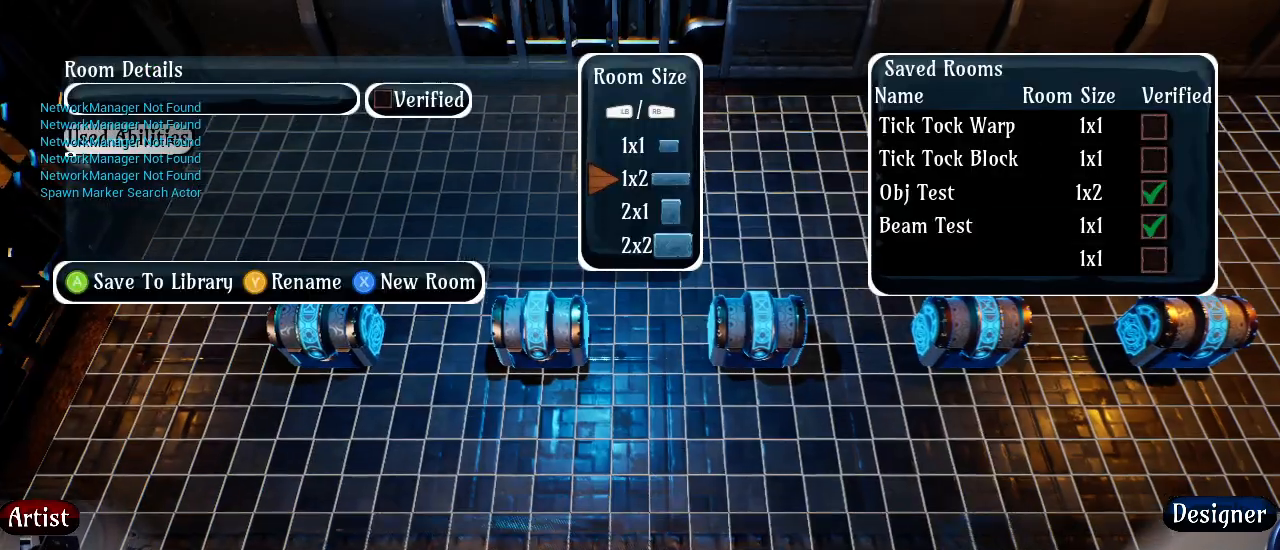
{"buttons": [], "left_stick": "center", "right_stick": "center", "events": []}
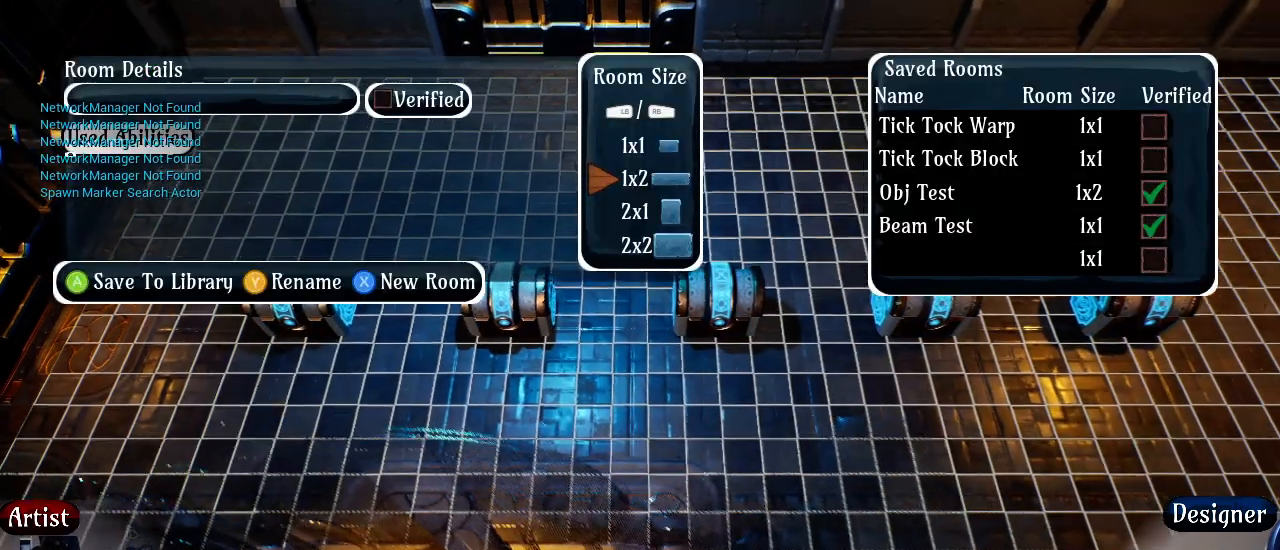
{"buttons": [], "left_stick": "center", "right_stick": "center", "events": []}
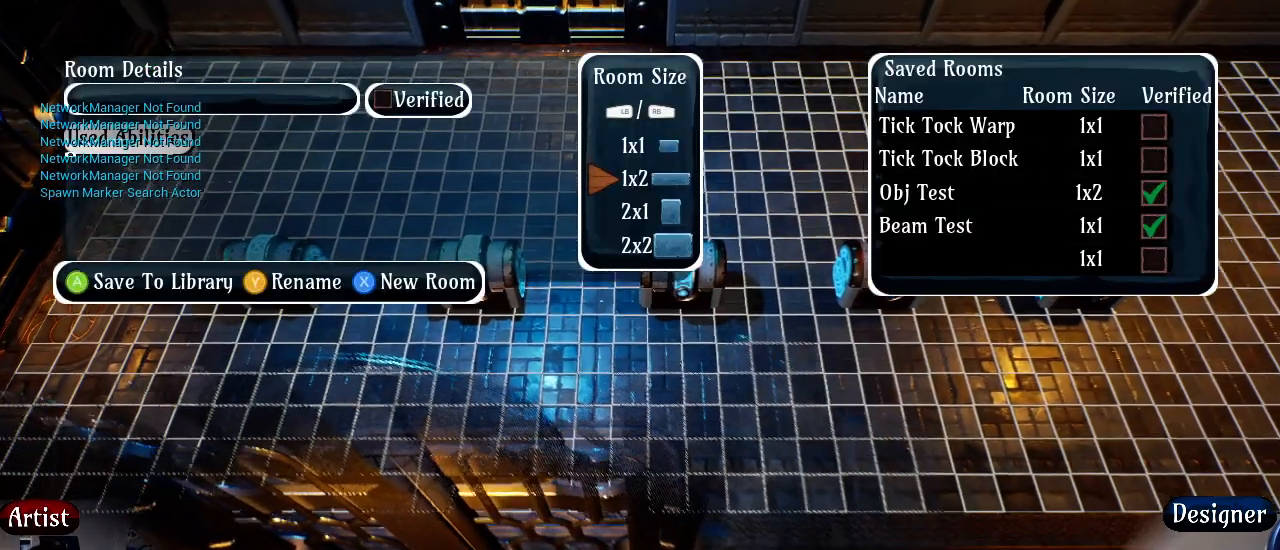
{"buttons": [], "left_stick": "center", "right_stick": "center", "events": []}
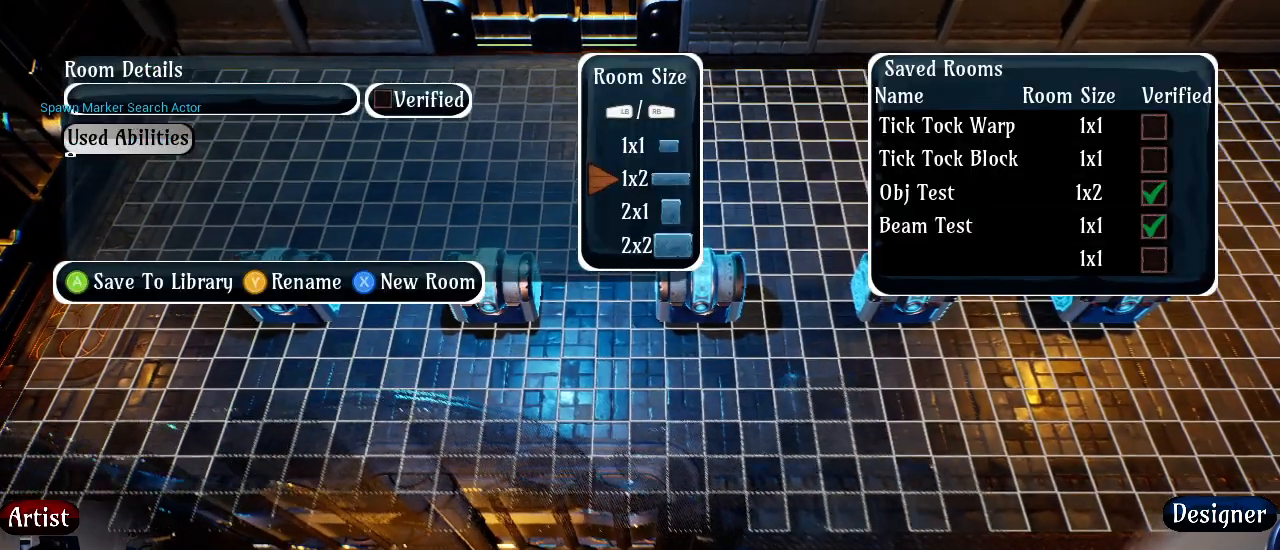
{"buttons": [], "left_stick": "center", "right_stick": "center", "events": []}
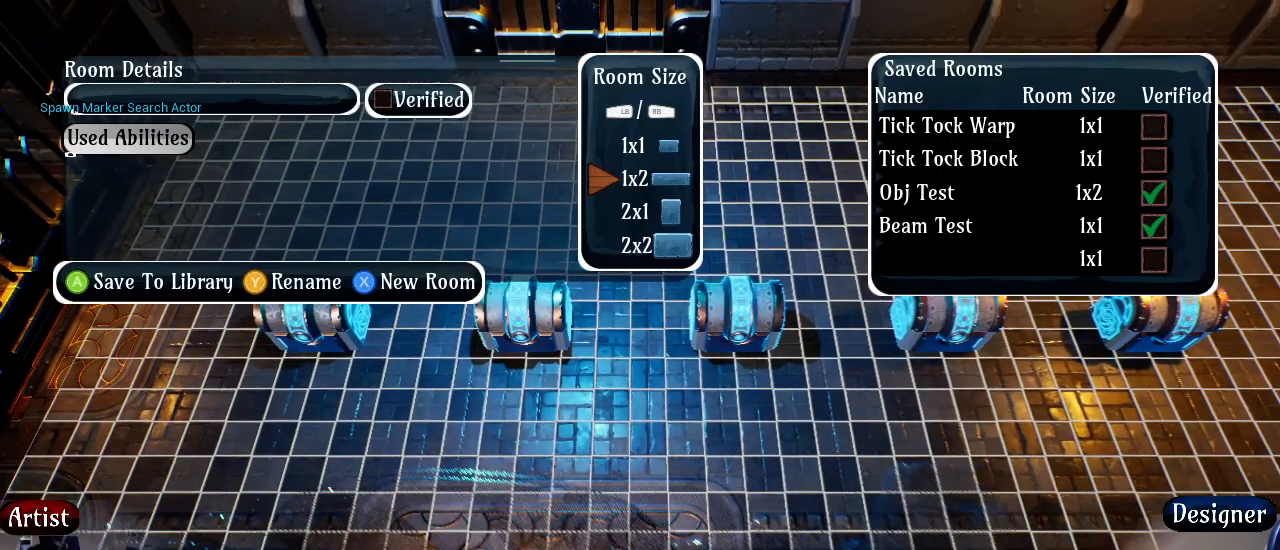
{"buttons": [], "left_stick": "center", "right_stick": "center", "events": [[300, "B", "down"], [483, "B", "up"]]}
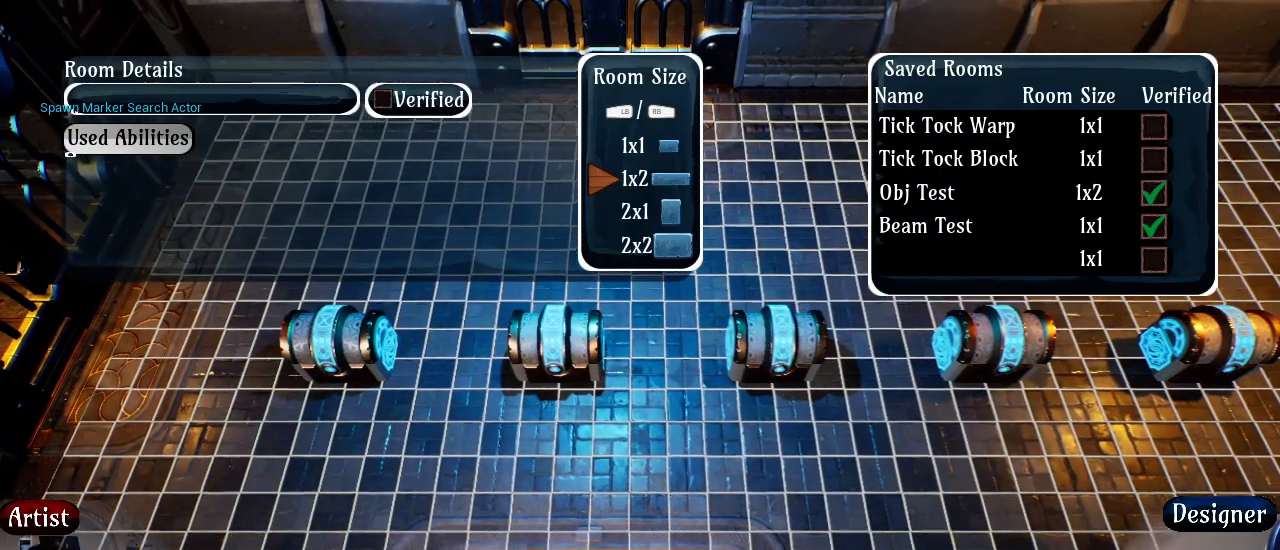
{"buttons": [], "left_stick": "center", "right_stick": "center", "events": []}
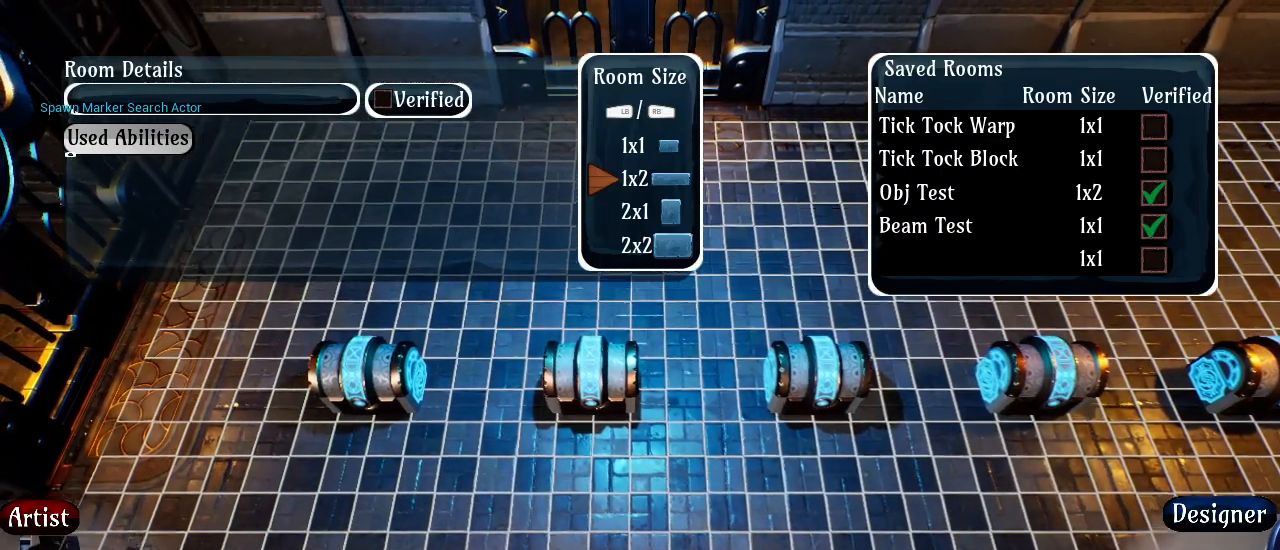
{"buttons": [], "left_stick": "center", "right_stick": "center", "events": [[233, "B", "down"], [450, "B", "up"]]}
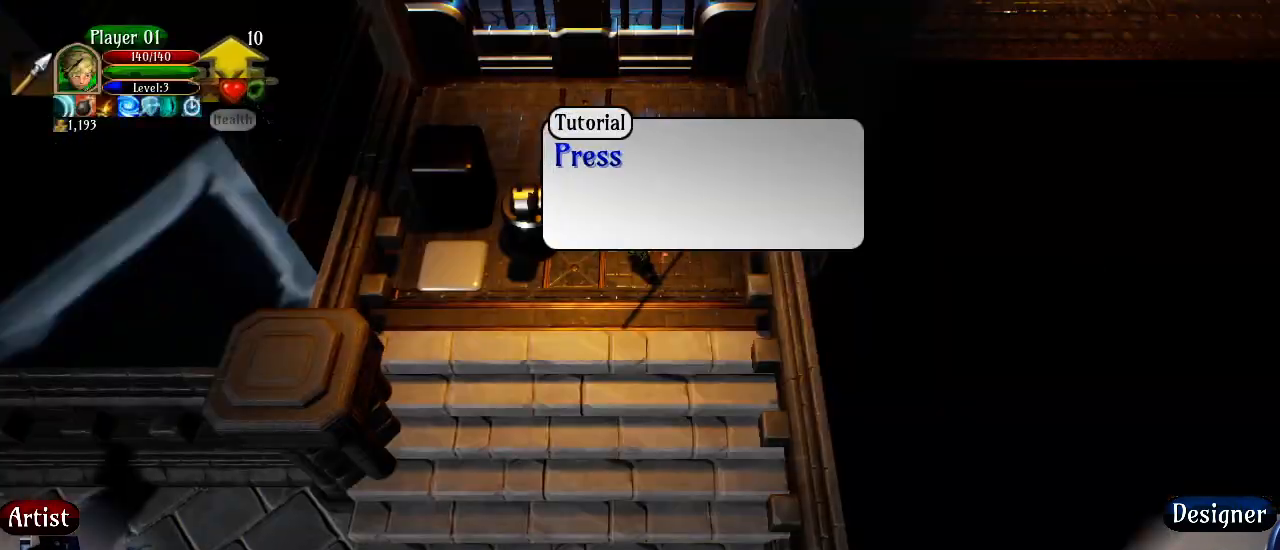
{"buttons": [], "left_stick": "center", "right_stick": "center", "events": []}
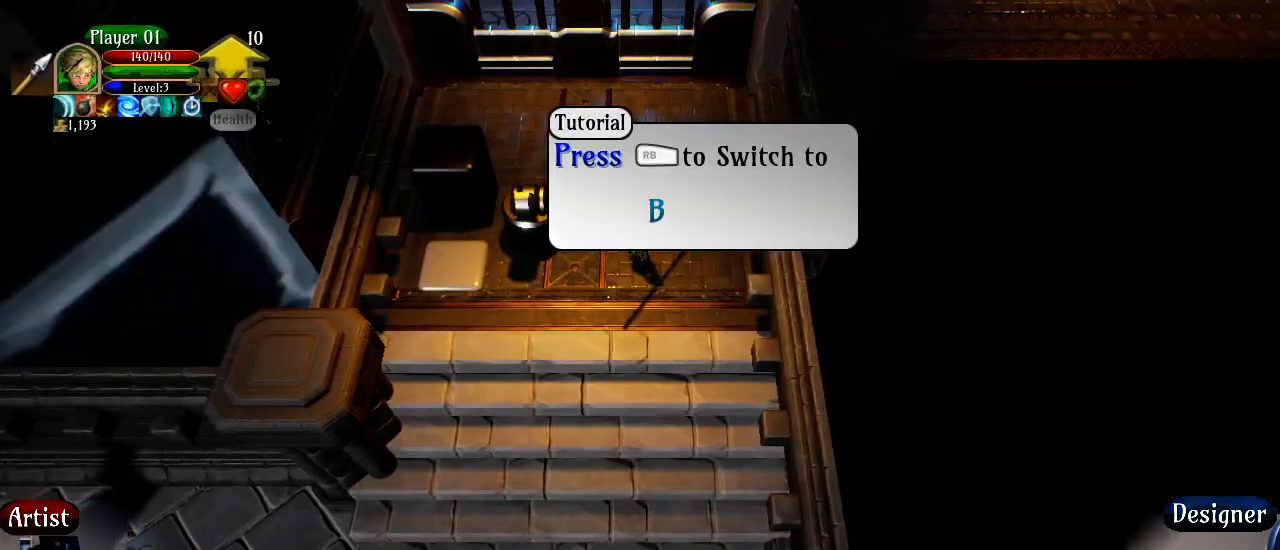
{"buttons": [], "left_stick": "up", "right_stick": "center", "events": [[217, "left_stick", "up"]]}
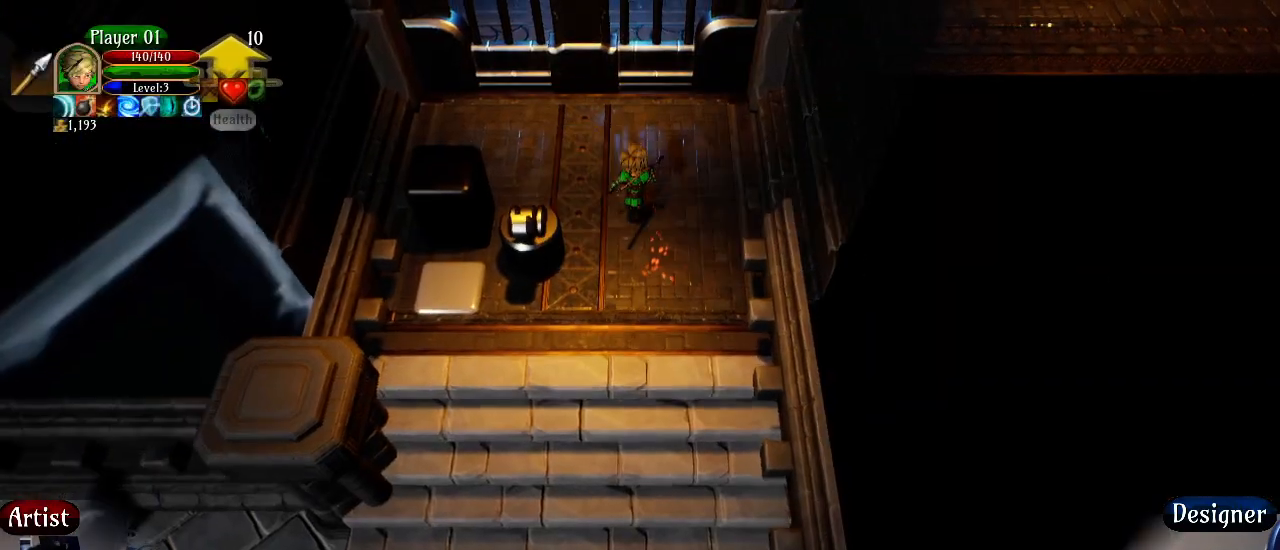
{"buttons": [], "left_stick": "up", "right_stick": "center", "events": []}